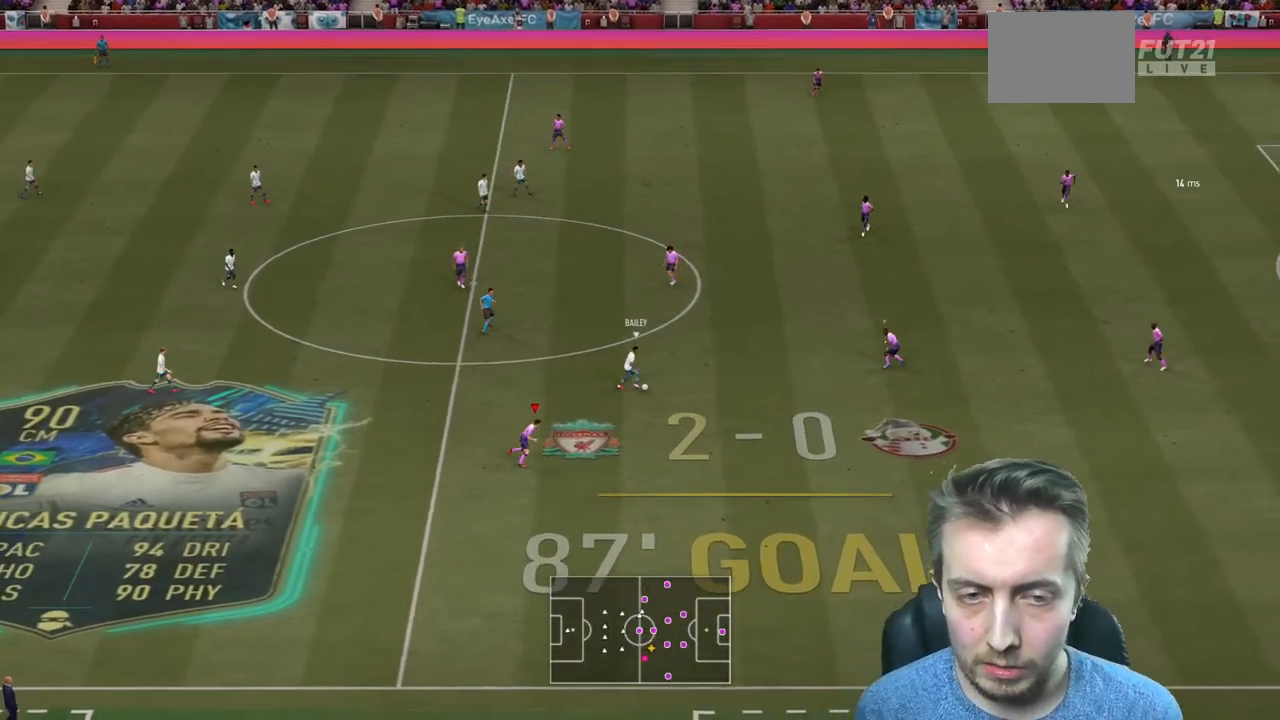
Gameplay with a controller (Xbox layout); each line is a JSON object with the inputs held at the frame after it. "events" lists button and stick changes between this image and that frame as [ms after this image, input, new state], when the widget could be followed in between. Not read: L3 R3.
{"buttons": ["L2", "R2"], "left_stick": "left", "right_stick": "center", "events": [[33, "L2", "down"], [67, "left_stick", "up"], [134, "L2", "up"], [167, "left_stick", "up-left"], [367, "left_stick", "left"], [434, "L2", "down"]]}
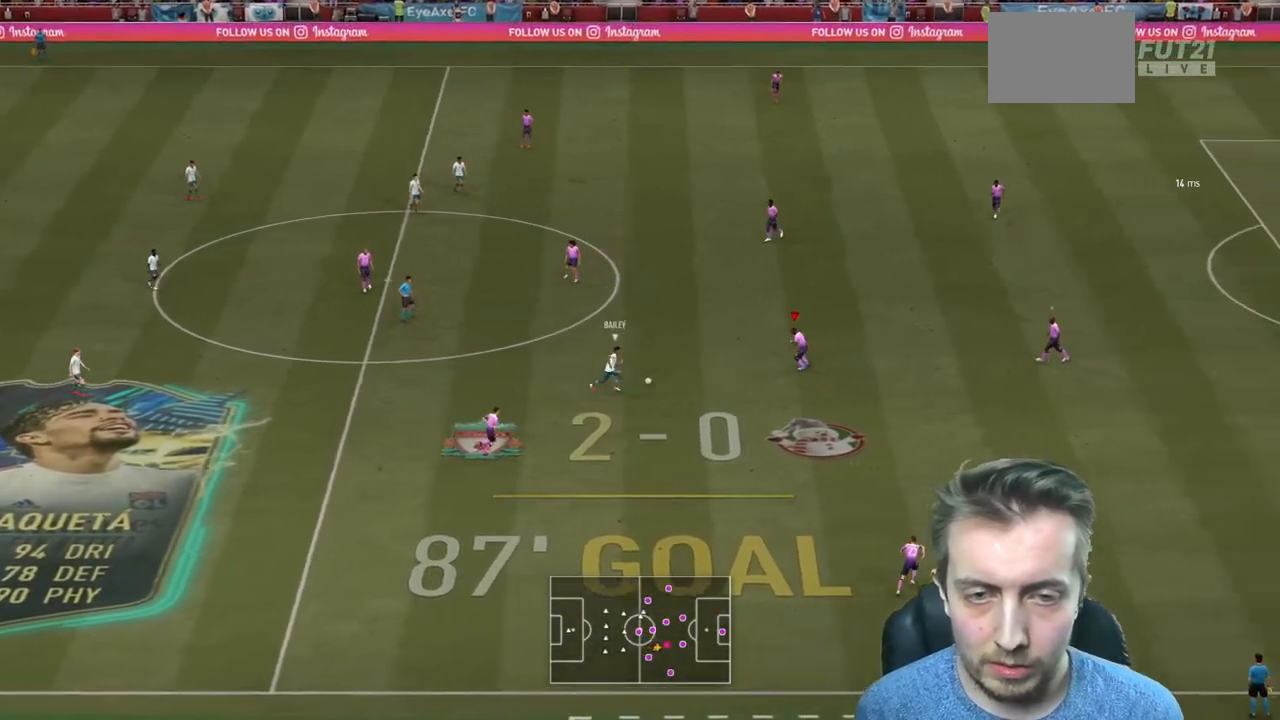
{"buttons": ["L2", "R2"], "left_stick": "down-left", "right_stick": "center", "events": [[200, "left_stick", "down-left"], [367, "B", "down"], [500, "B", "up"]]}
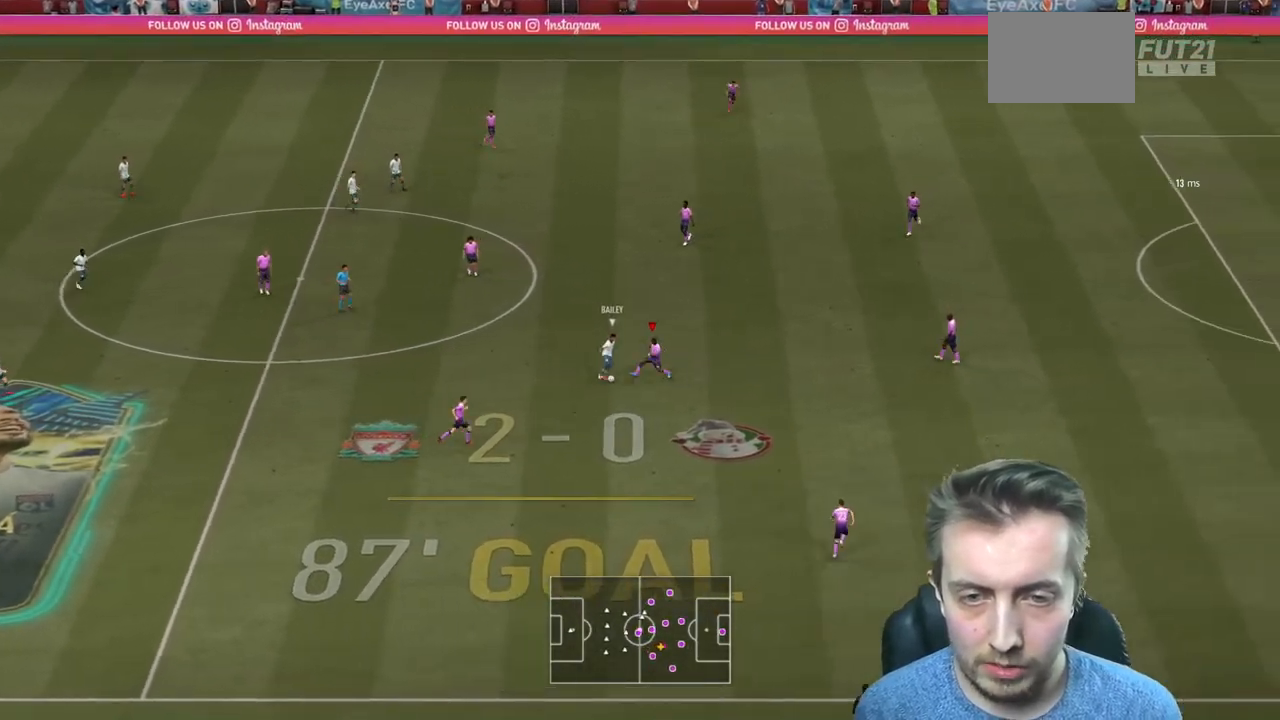
{"buttons": ["R2"], "left_stick": "center", "right_stick": "center", "events": [[267, "left_stick", "down"], [401, "left_stick", "center"], [501, "L2", "up"]]}
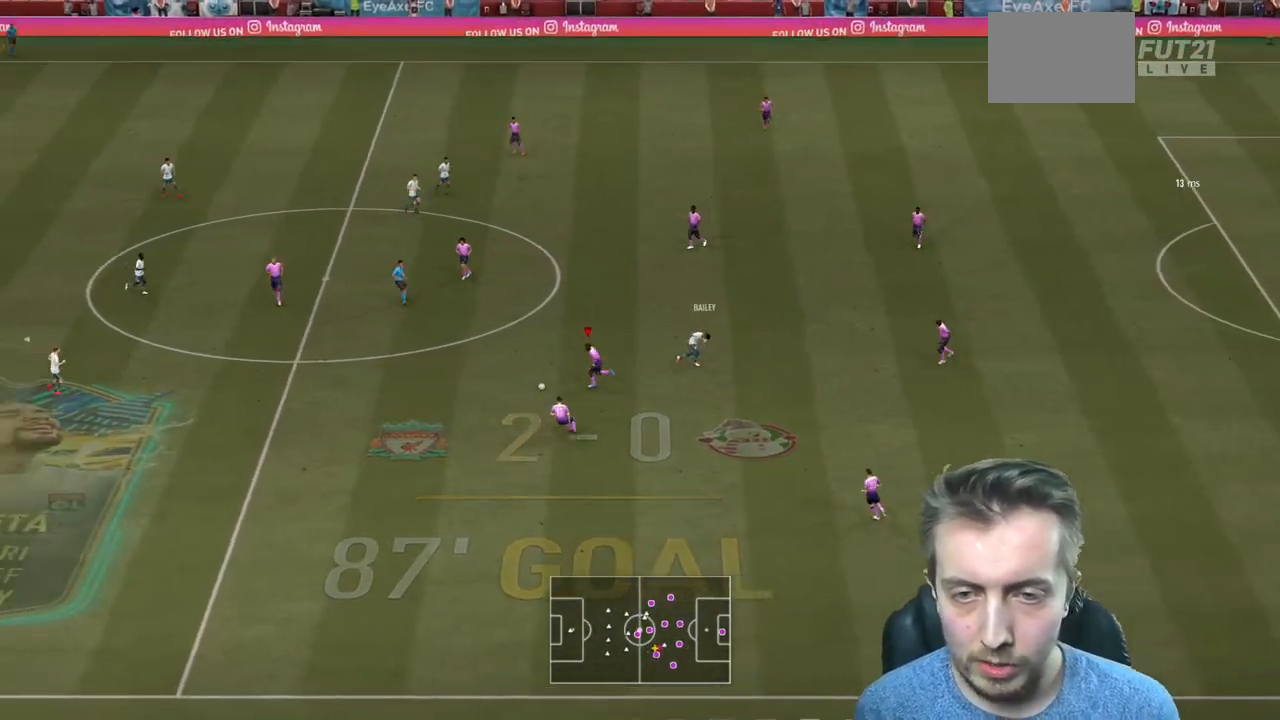
{"buttons": [], "left_stick": "left", "right_stick": "center", "events": [[133, "left_stick", "left"], [433, "R2", "up"]]}
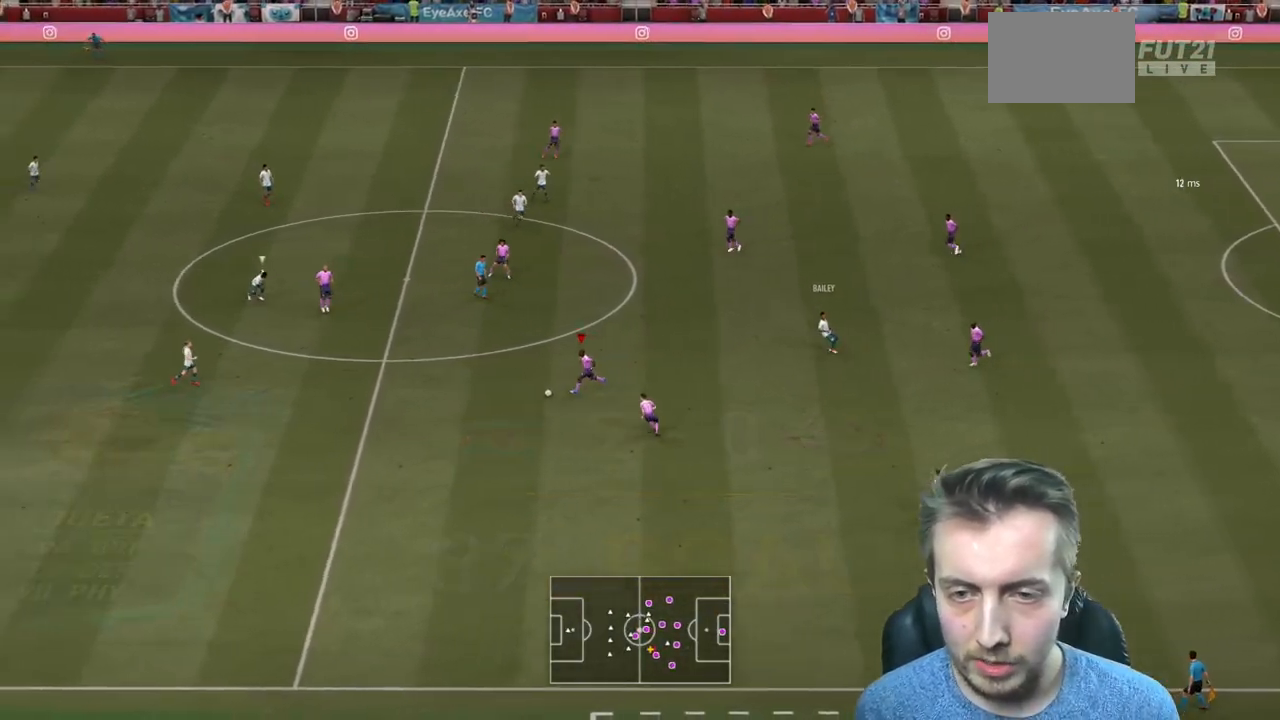
{"buttons": [], "left_stick": "left", "right_stick": "right", "events": [[300, "right_stick", "down"], [501, "right_stick", "right"]]}
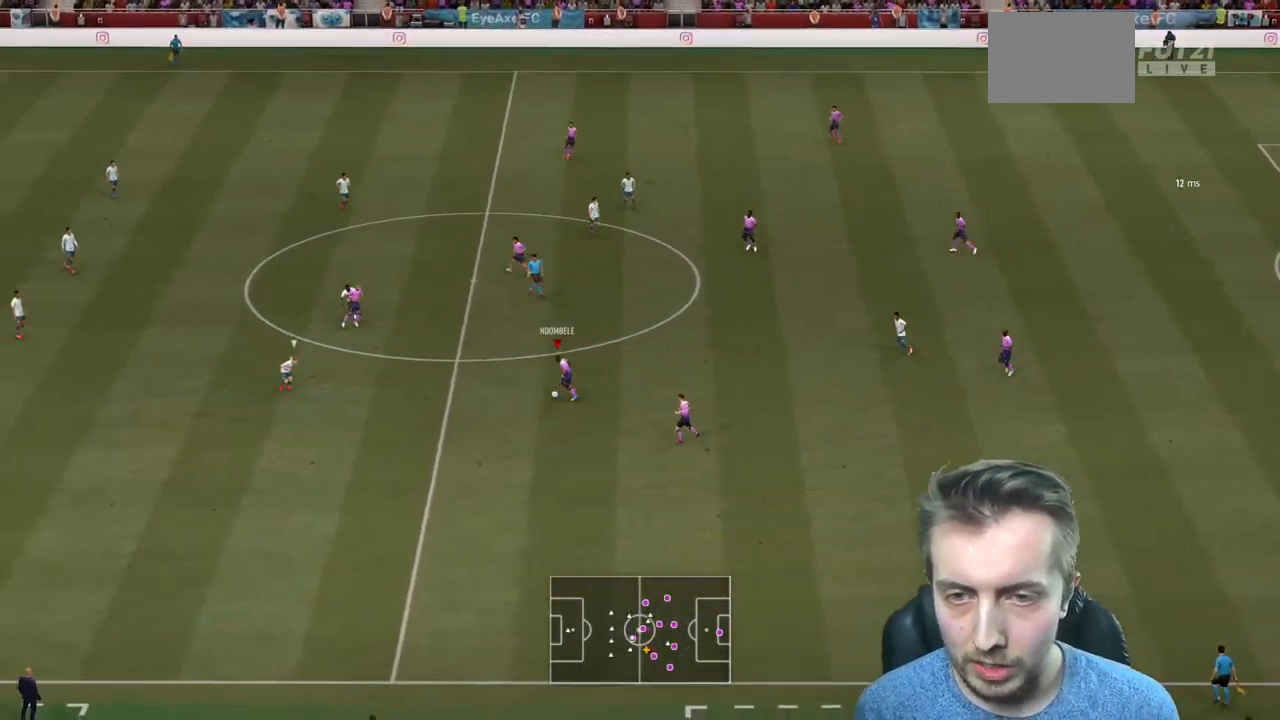
{"buttons": ["R2"], "left_stick": "down-right", "right_stick": "center", "events": [[133, "left_stick", "up-left"], [166, "right_stick", "up-left"], [300, "right_stick", "center"], [400, "R2", "down"], [433, "left_stick", "down-right"]]}
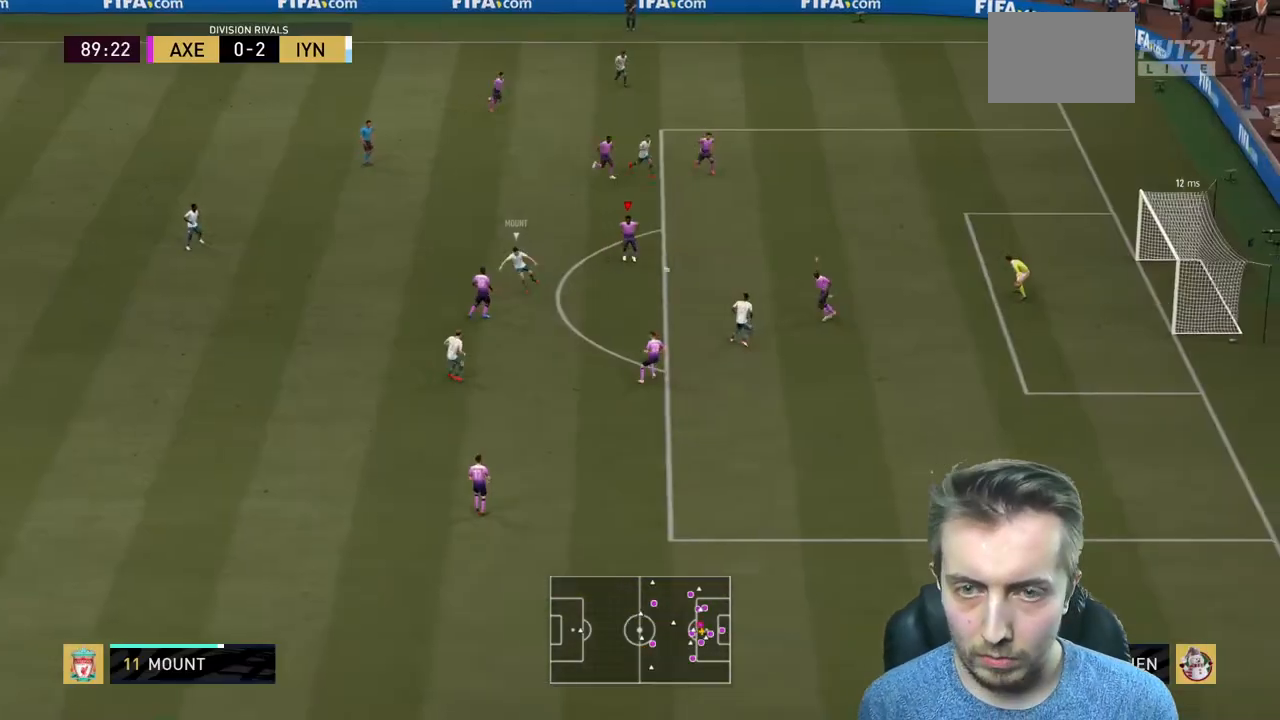
{"buttons": ["R2"], "left_stick": "left", "right_stick": "center", "events": [[67, "left_stick", "down"], [300, "L2", "down"], [300, "left_stick", "left"], [434, "L2", "up"]]}
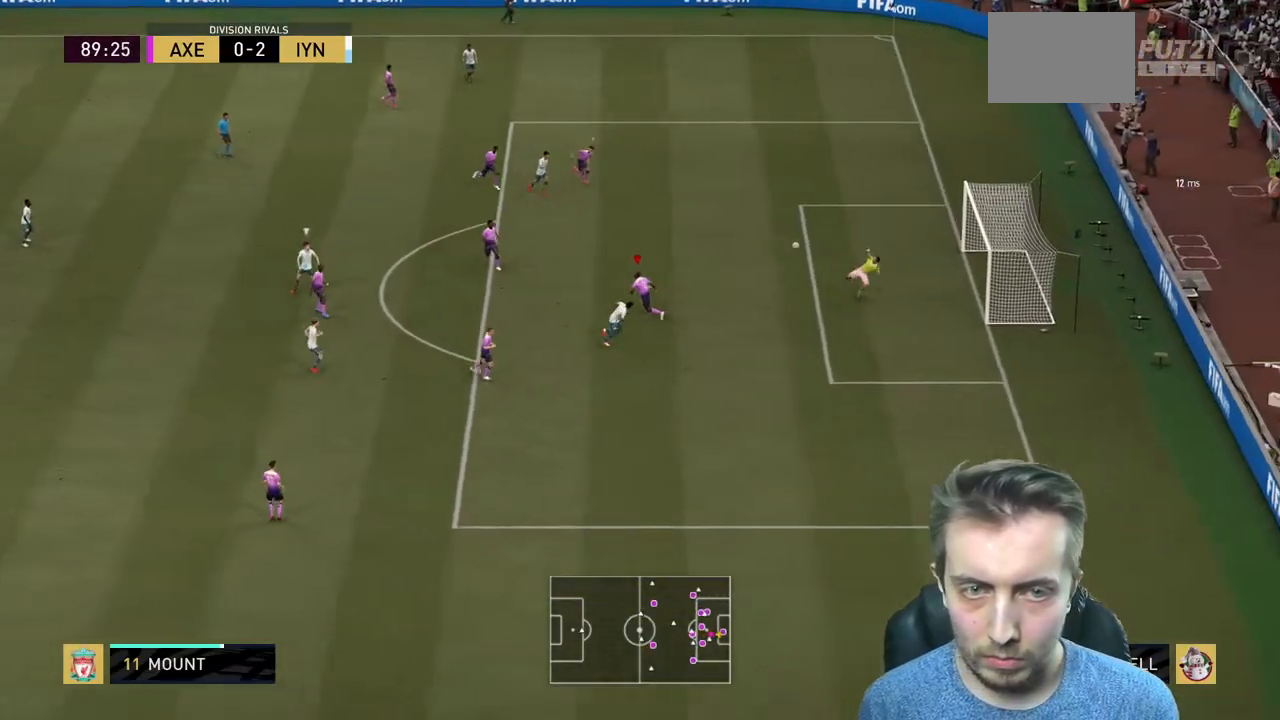
{"buttons": ["R2"], "left_stick": "center", "right_stick": "center", "events": [[166, "left_stick", "down-left"], [333, "left_stick", "center"]]}
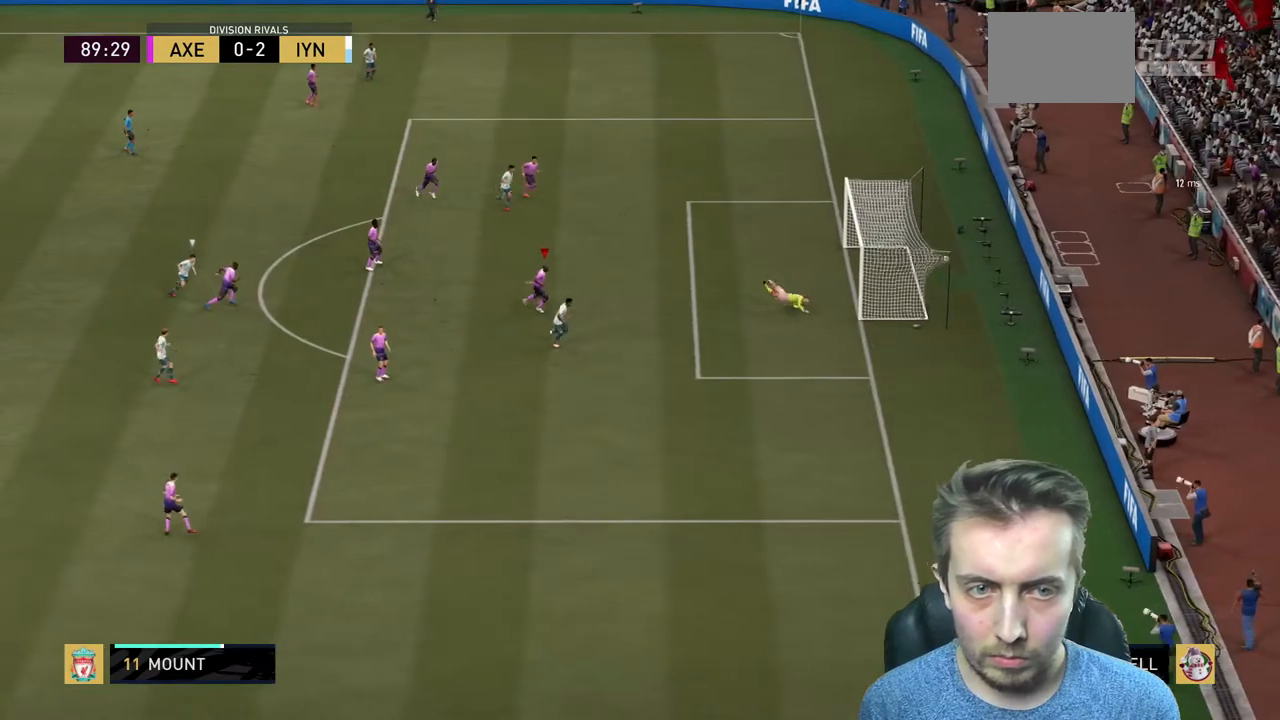
{"buttons": [], "left_stick": "center", "right_stick": "center", "events": [[334, "R2", "up"]]}
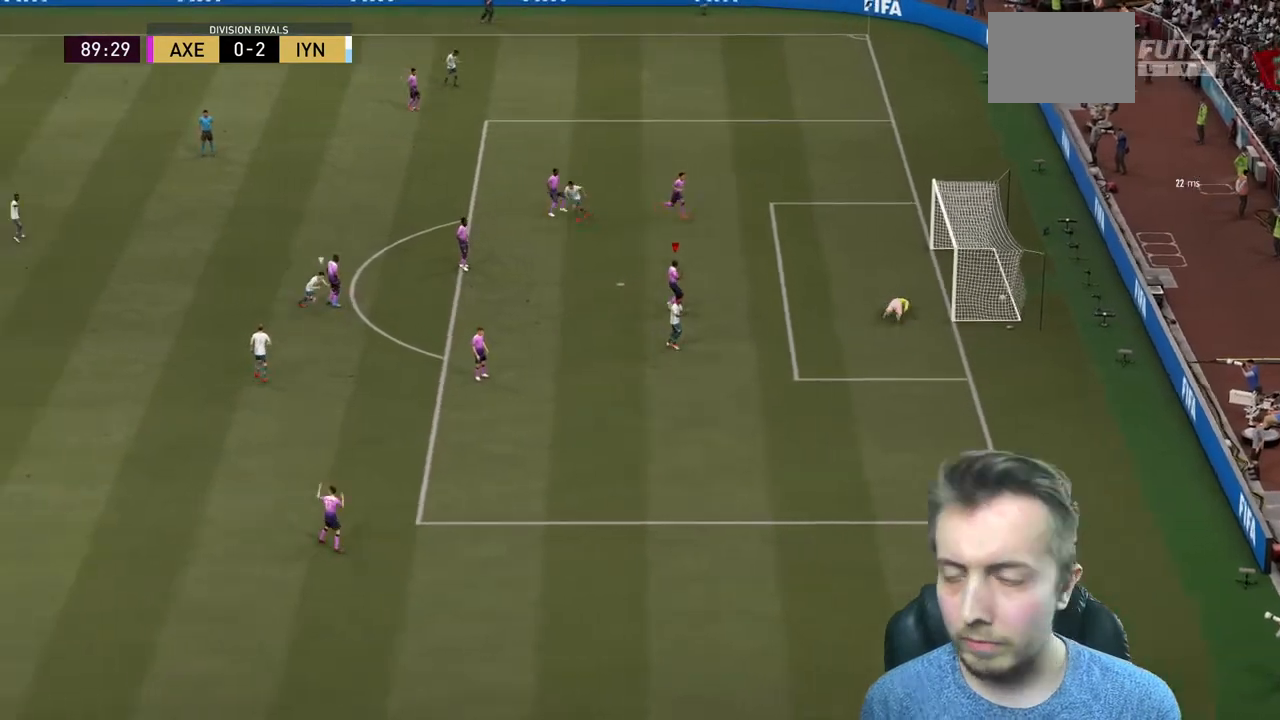
{"buttons": [], "left_stick": "center", "right_stick": "center", "events": []}
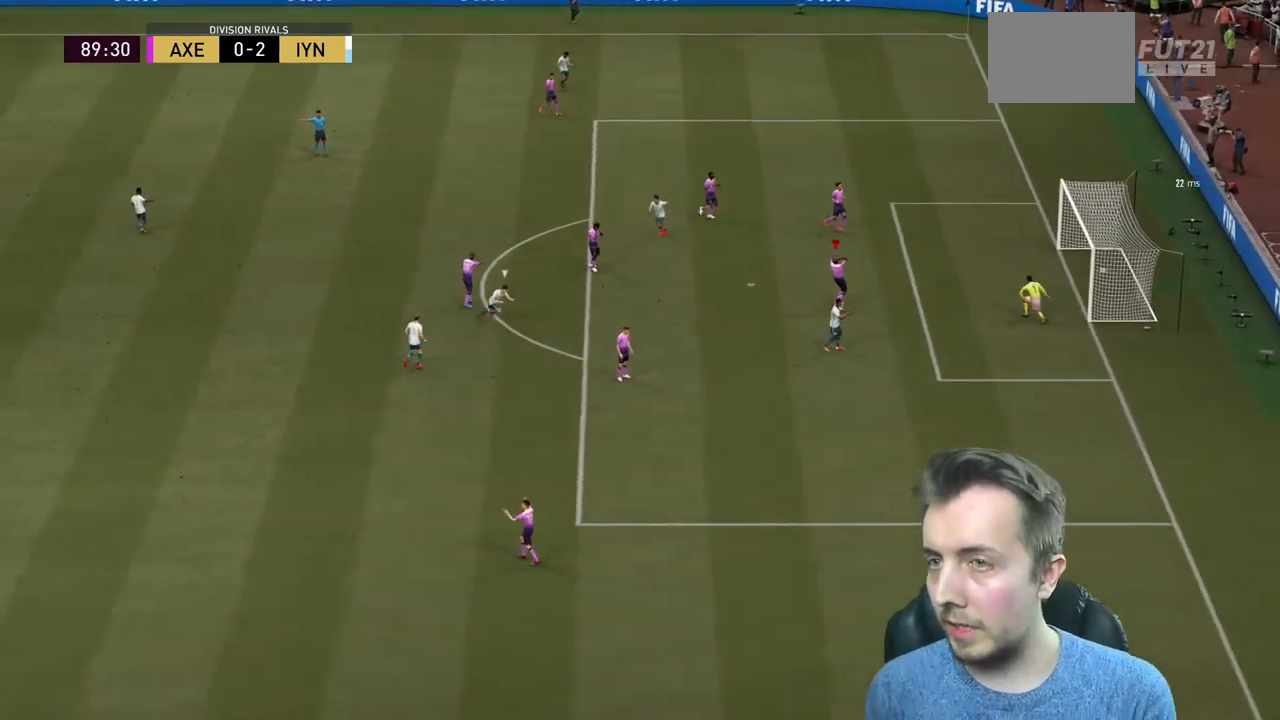
{"buttons": [], "left_stick": "center", "right_stick": "center", "events": []}
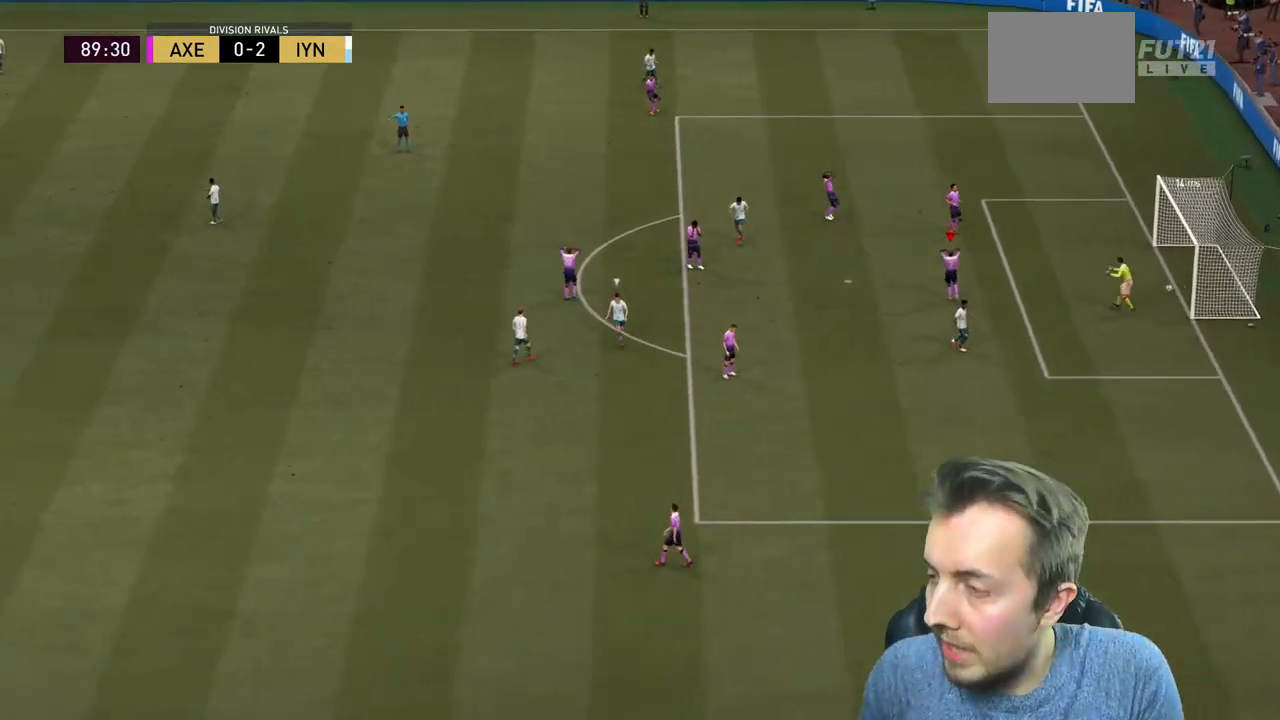
{"buttons": [], "left_stick": "center", "right_stick": "center", "events": []}
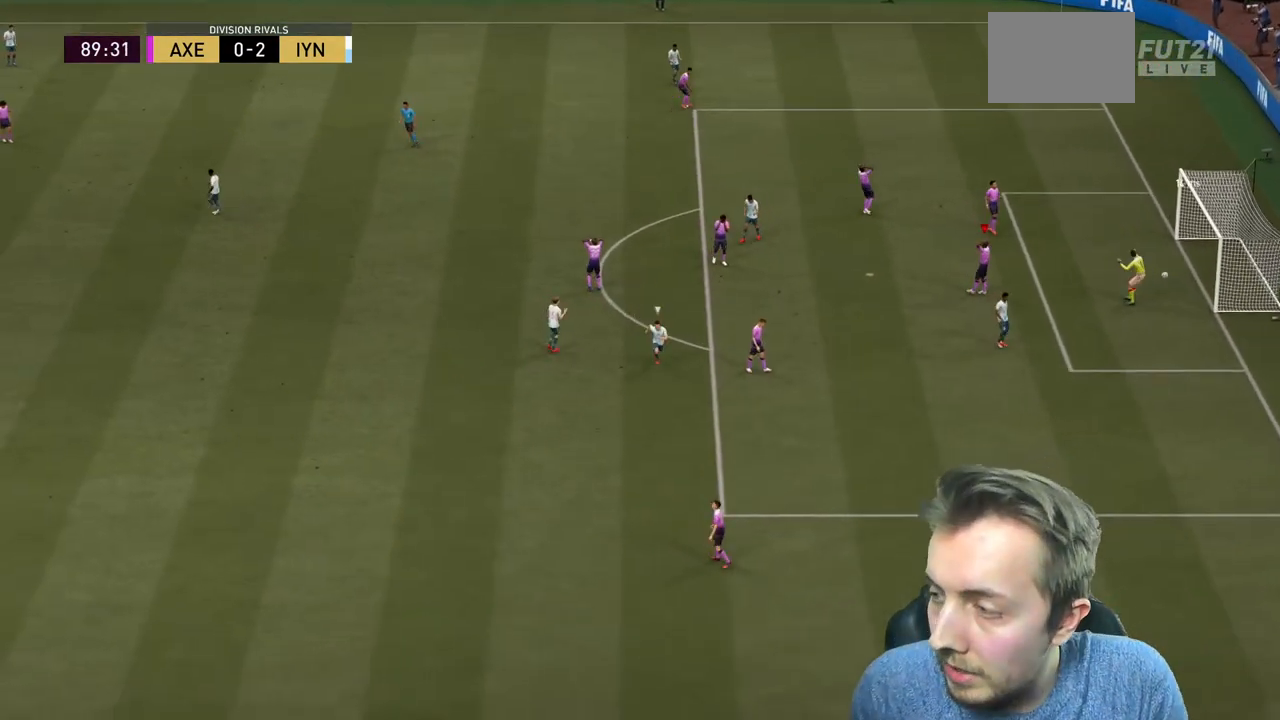
{"buttons": [], "left_stick": "center", "right_stick": "center", "events": []}
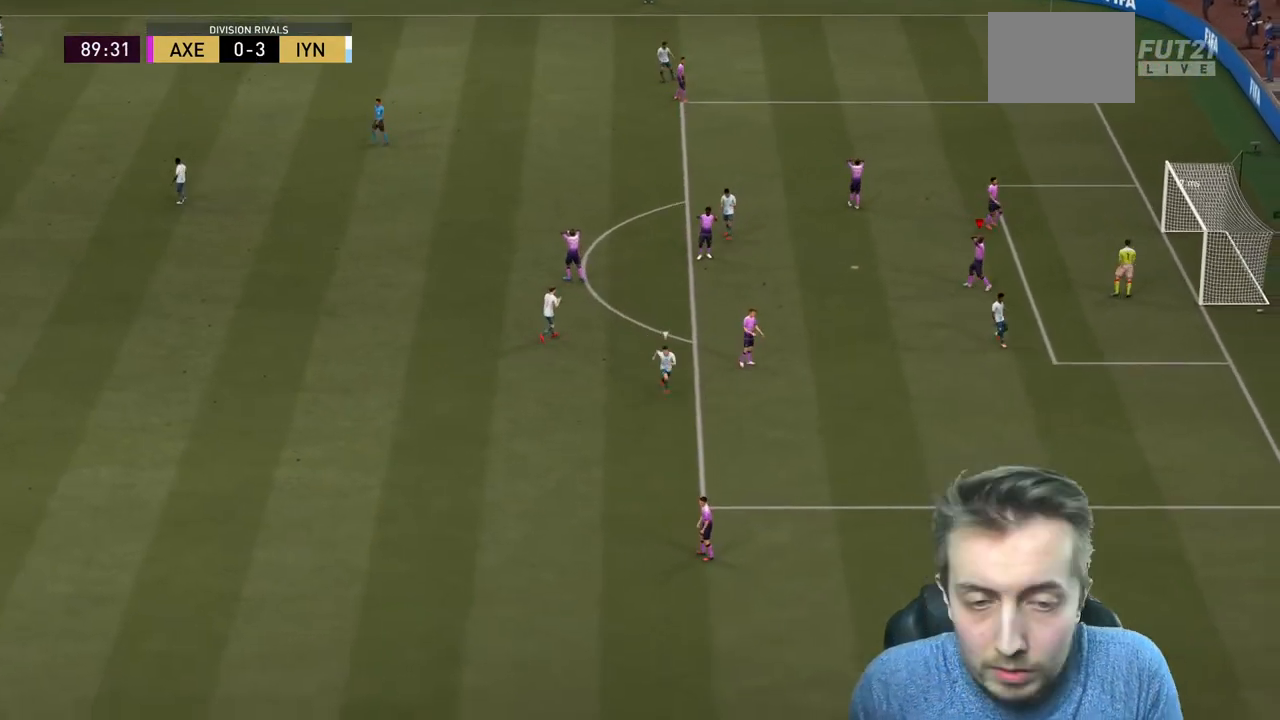
{"buttons": [], "left_stick": "center", "right_stick": "center", "events": []}
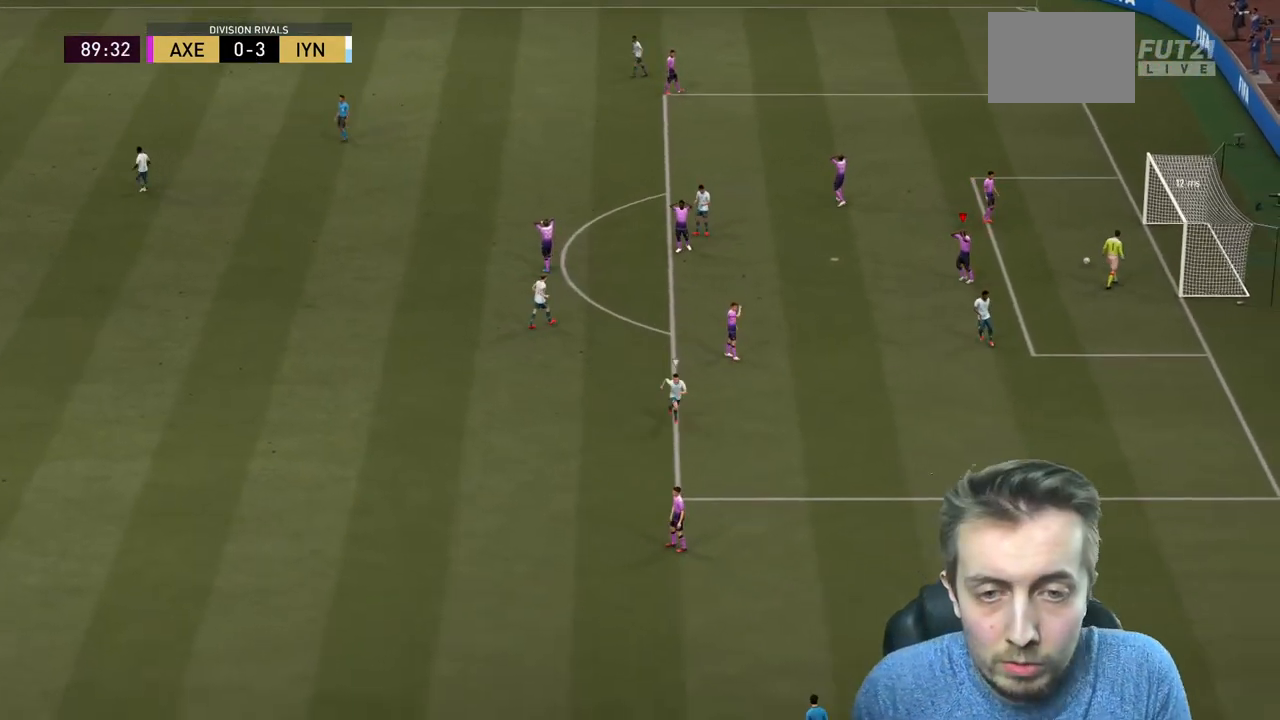
{"buttons": ["A"], "left_stick": "center", "right_stick": "center", "events": [[134, "A", "down"], [300, "A", "up"], [367, "A", "down"]]}
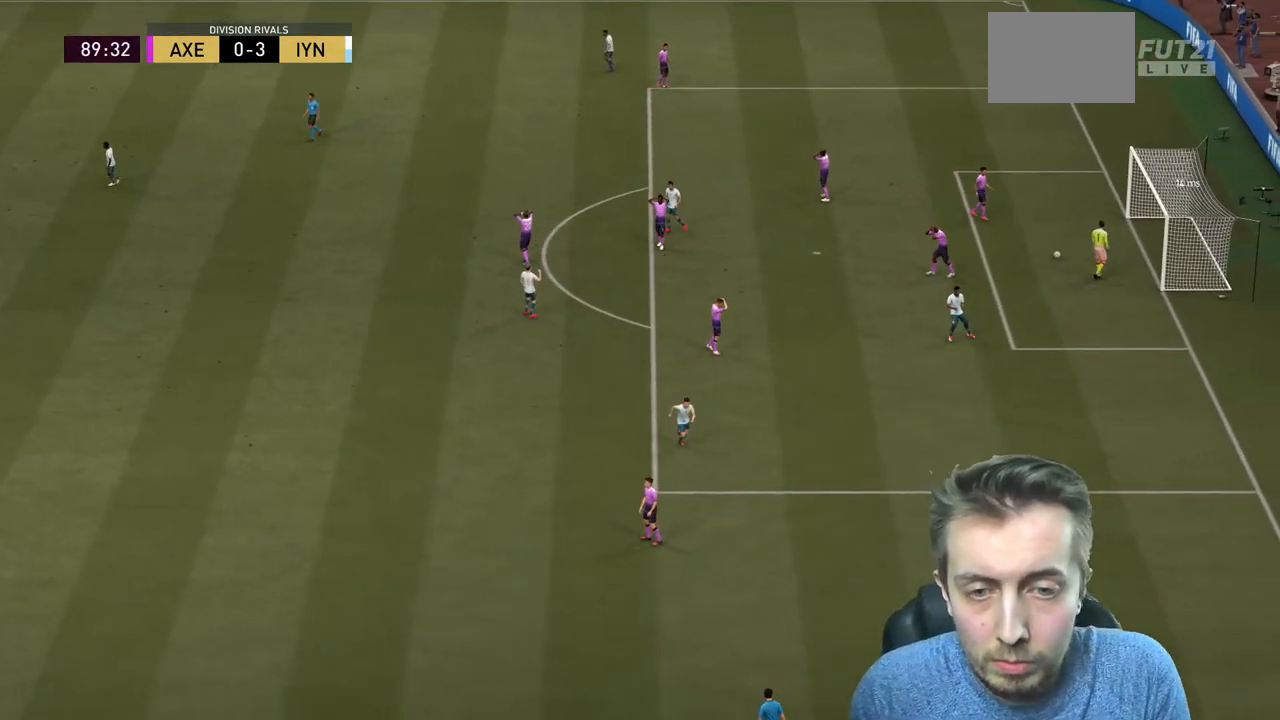
{"buttons": [], "left_stick": "center", "right_stick": "center", "events": [[33, "A", "up"], [100, "A", "down"], [467, "A", "up"]]}
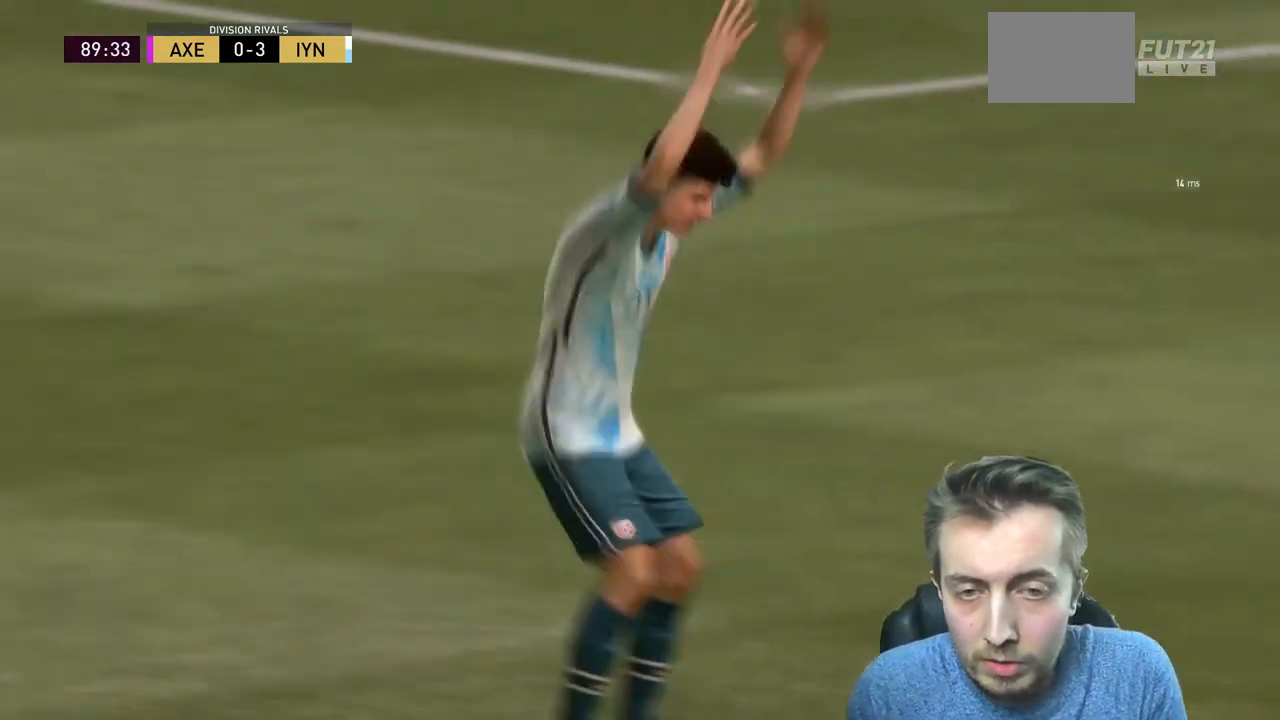
{"buttons": ["A"], "left_stick": "center", "right_stick": "center", "events": [[33, "A", "down"], [167, "A", "up"], [234, "A", "down"]]}
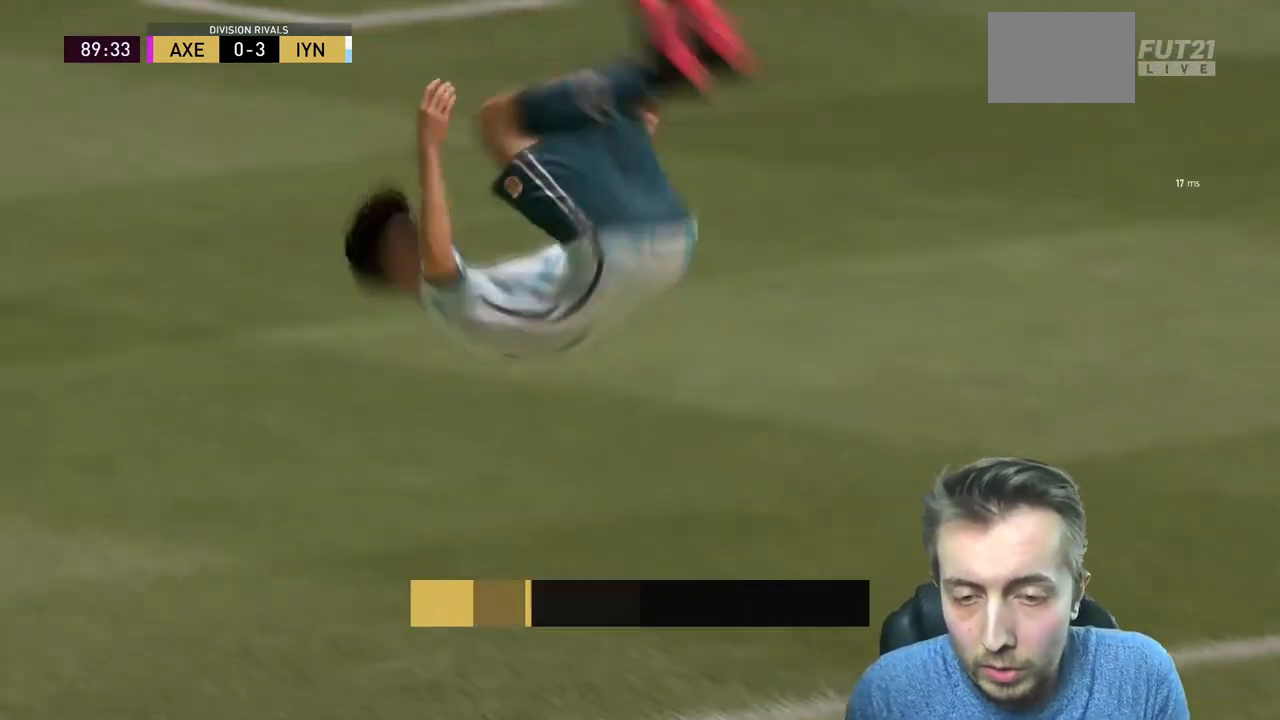
{"buttons": ["A"], "left_stick": "center", "right_stick": "center", "events": []}
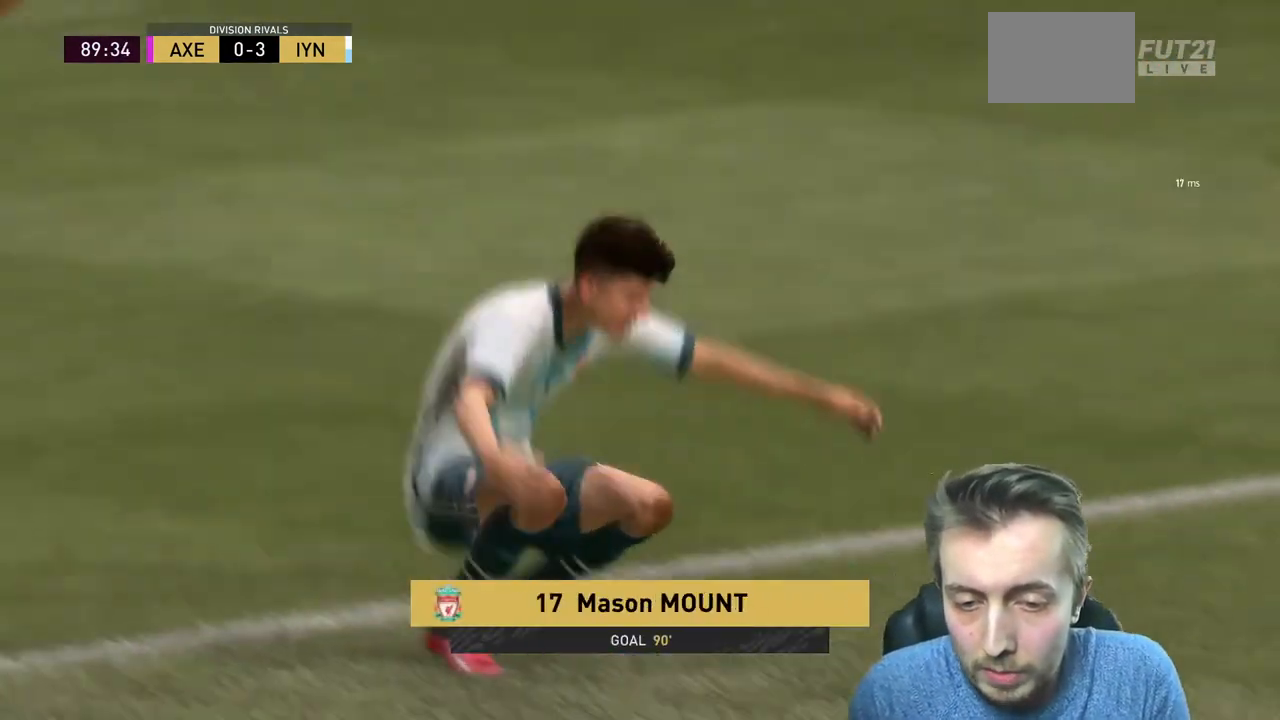
{"buttons": ["A"], "left_stick": "center", "right_stick": "center", "events": []}
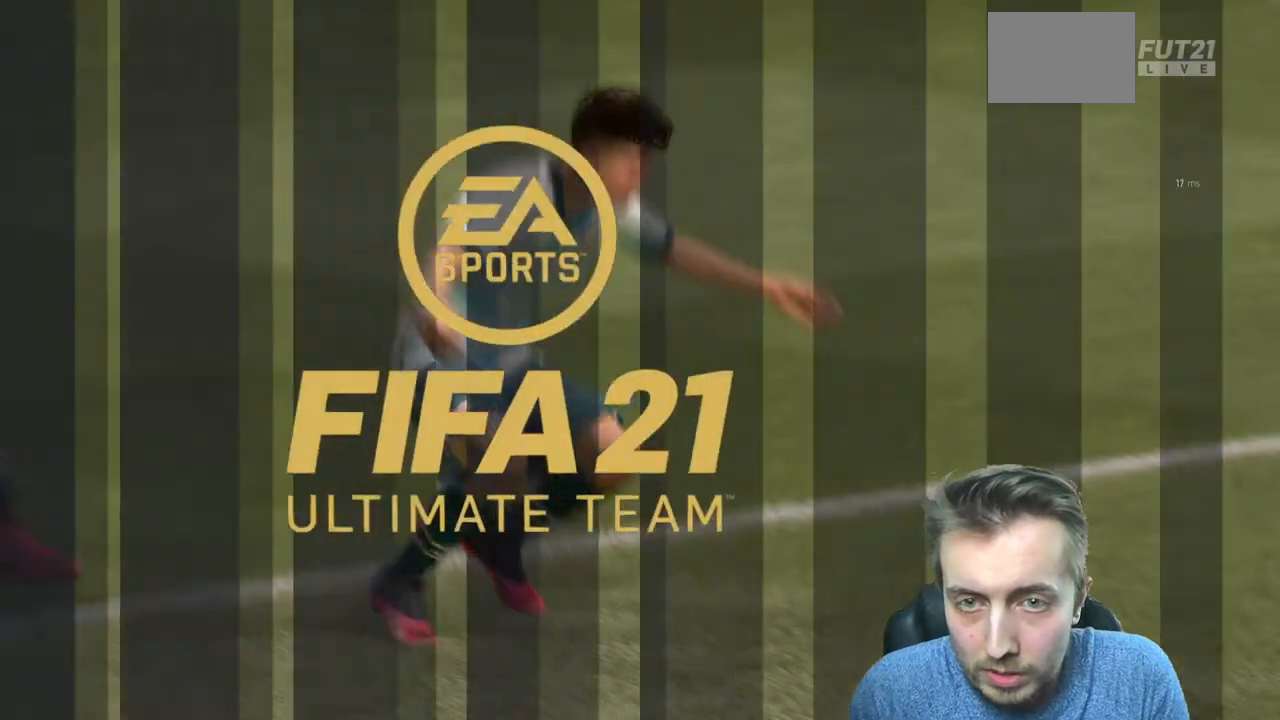
{"buttons": ["A"], "left_stick": "center", "right_stick": "center", "events": [[334, "A", "up"], [434, "A", "down"]]}
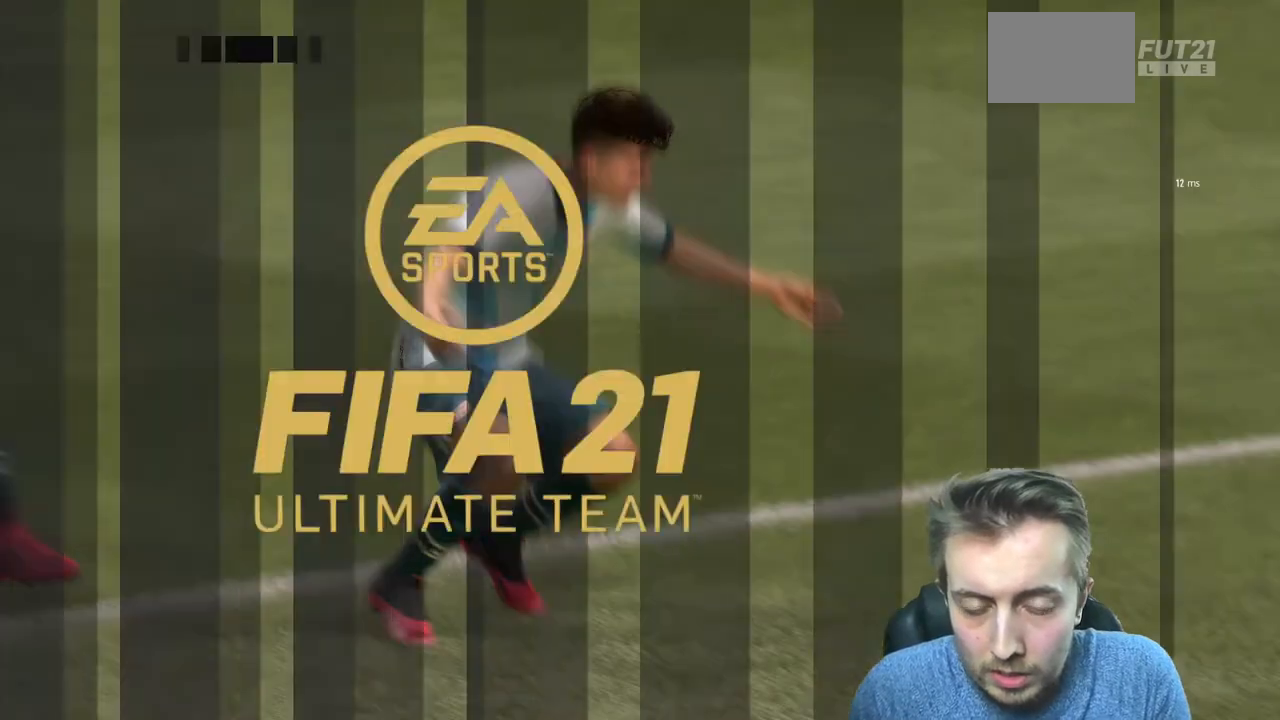
{"buttons": ["A"], "left_stick": "center", "right_stick": "center", "events": [[367, "A", "up"], [434, "A", "down"]]}